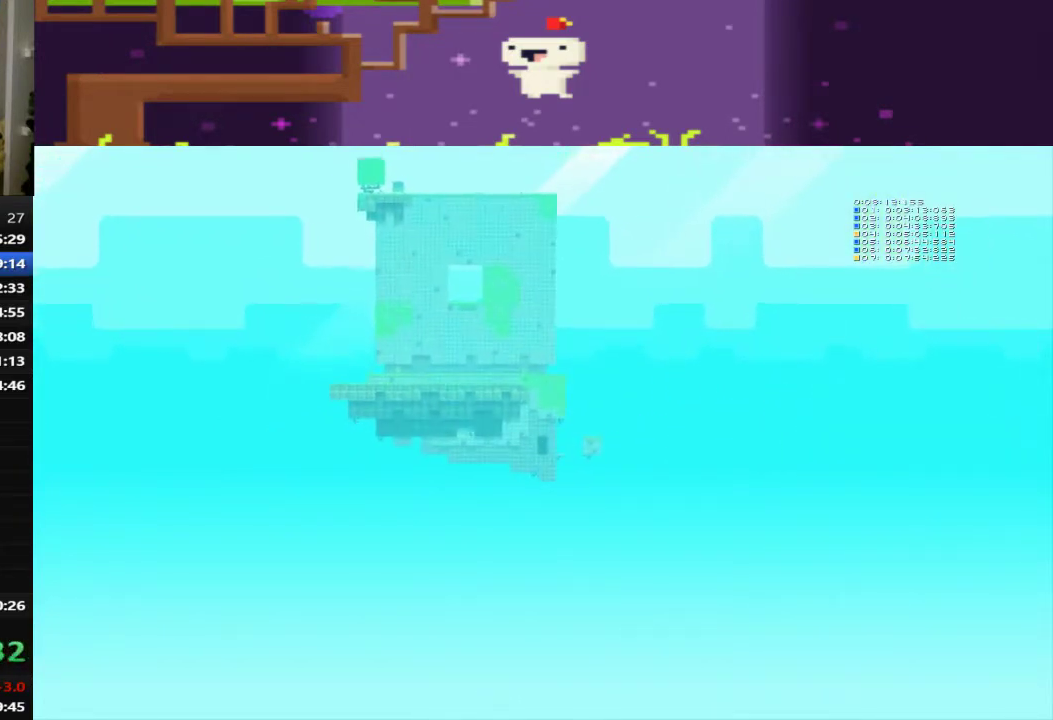
Gameplay with a controller (PlayStation layout); each line is a JSON object with the inputs held at the frame after it. "events" lists button and stick changes between this image and that frame as [ms after this image, input, new state], when the widget could be followed in between. This document gives stick clicks only as held states, not as events. Not read: R3 right_stick.
{"buttons": [], "left_stick": "center", "events": []}
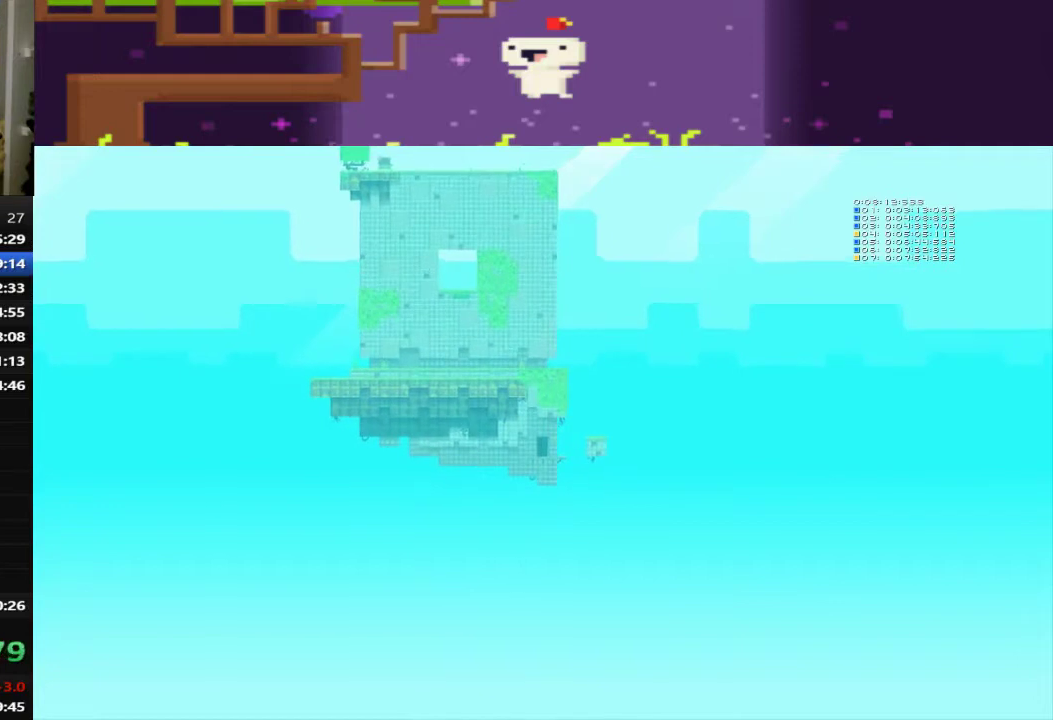
{"buttons": [], "left_stick": "center", "events": []}
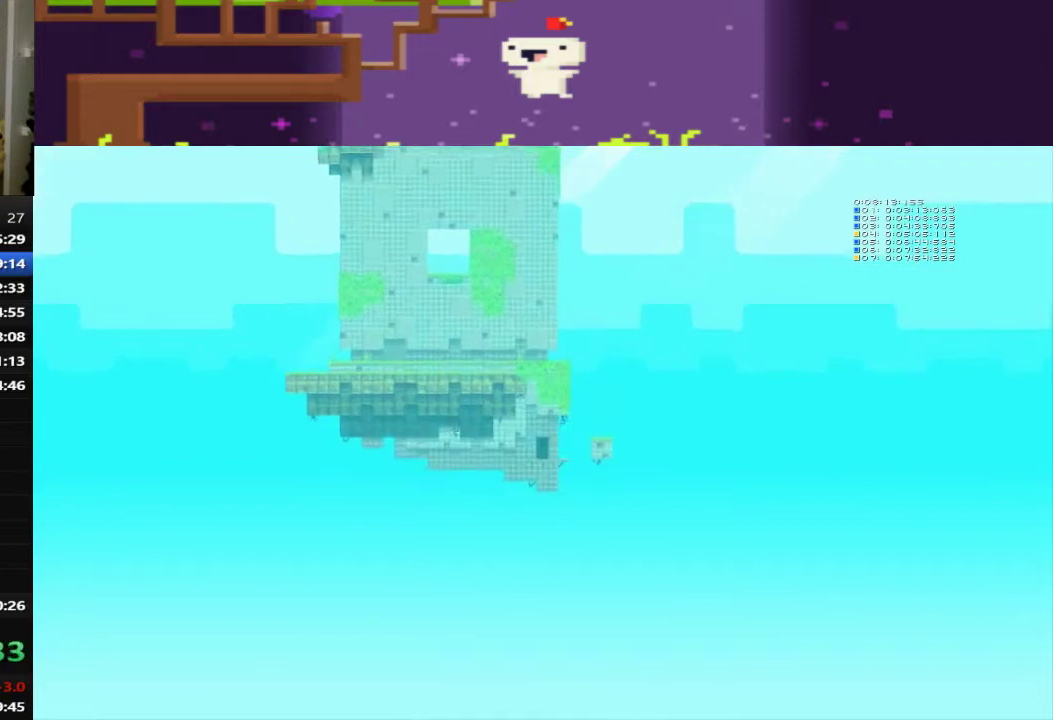
{"buttons": [], "left_stick": "center", "events": []}
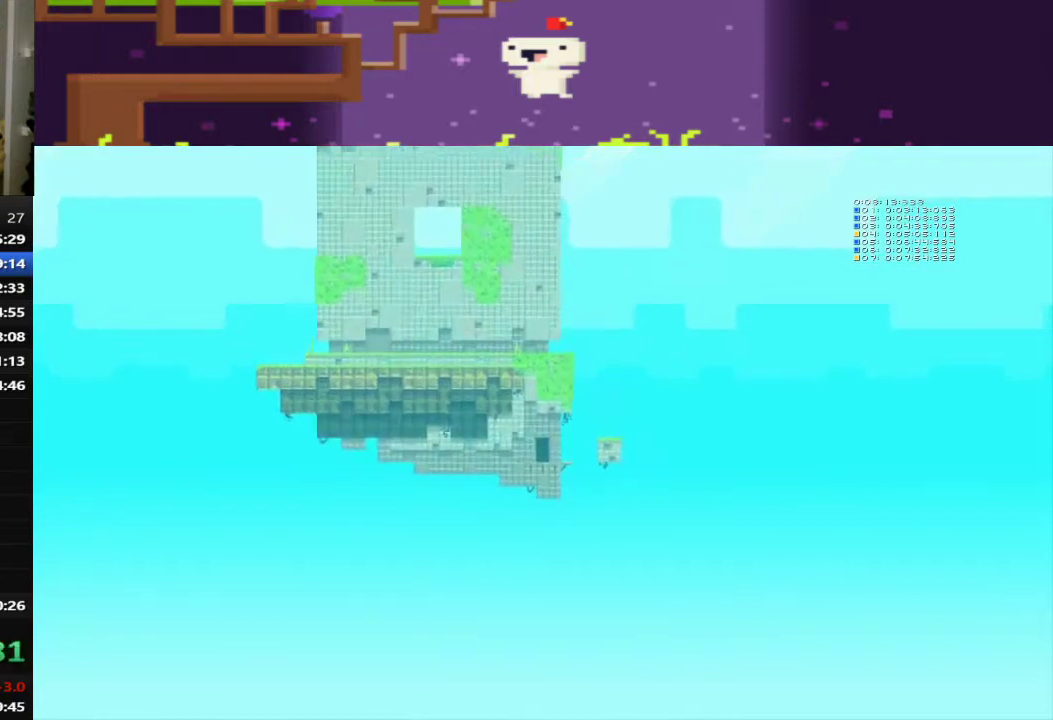
{"buttons": [], "left_stick": "center", "events": []}
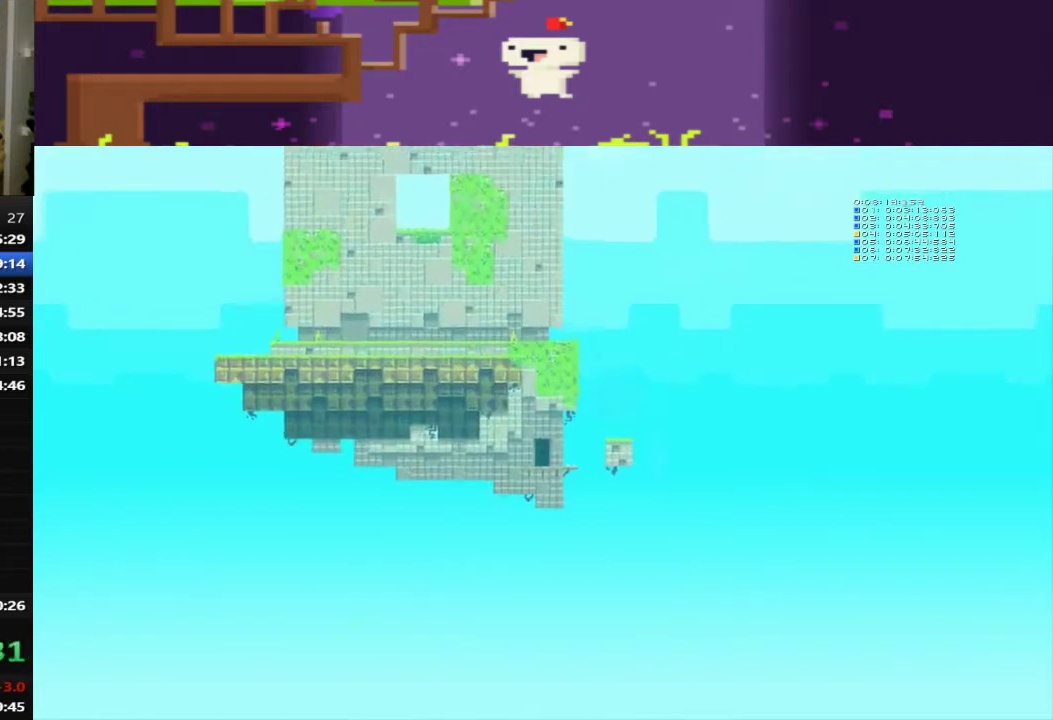
{"buttons": [], "left_stick": "center", "events": []}
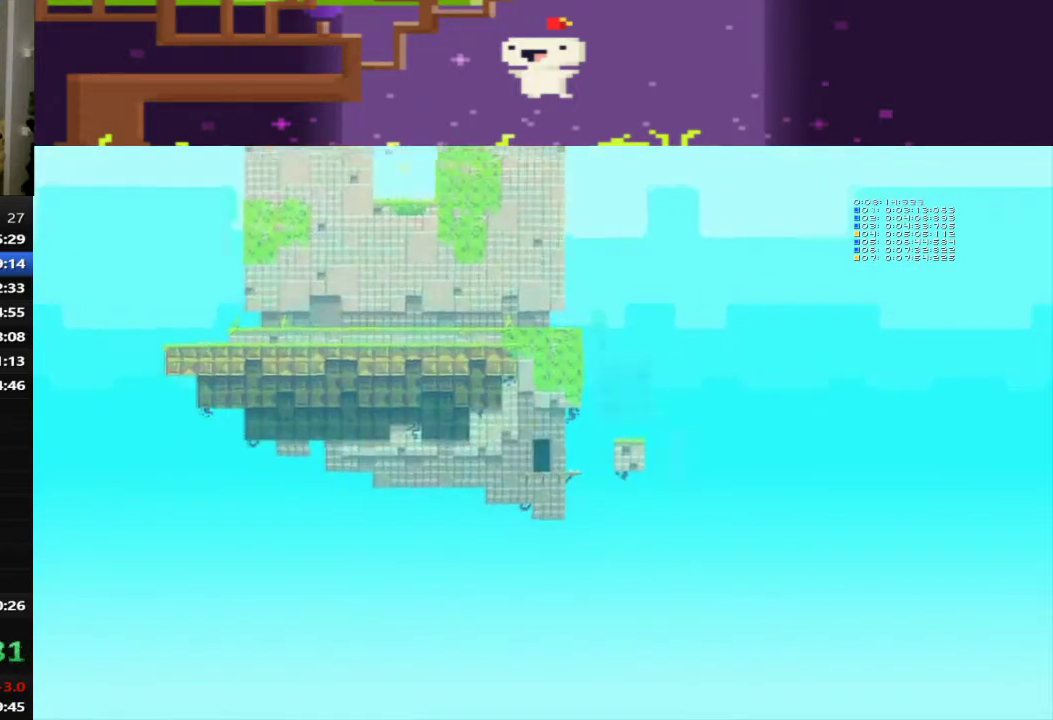
{"buttons": [], "left_stick": "center", "events": []}
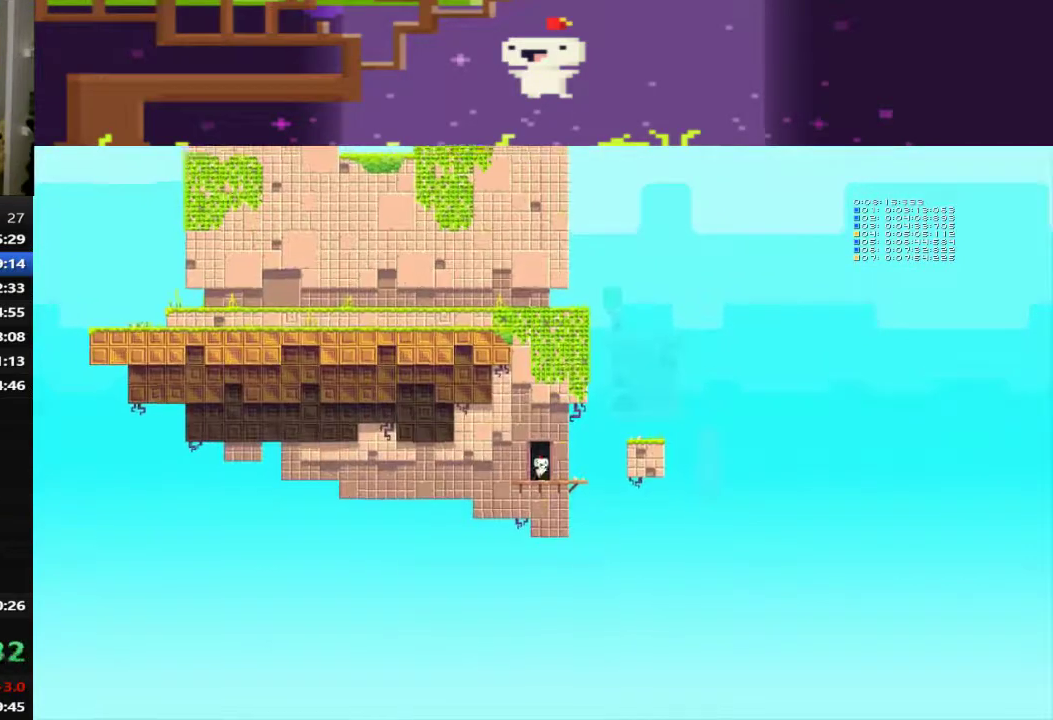
{"buttons": ["DPAD_RIGHT"], "left_stick": "center", "events": [[160, "DPAD_RIGHT", "down"]]}
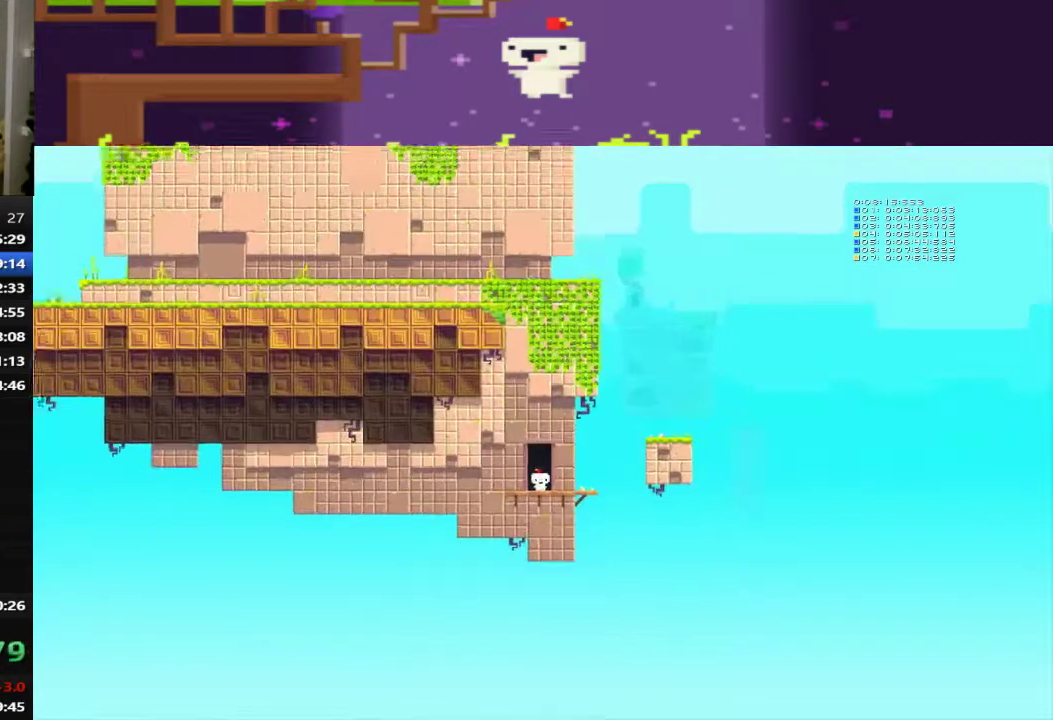
{"buttons": ["DPAD_RIGHT"], "left_stick": "center", "events": []}
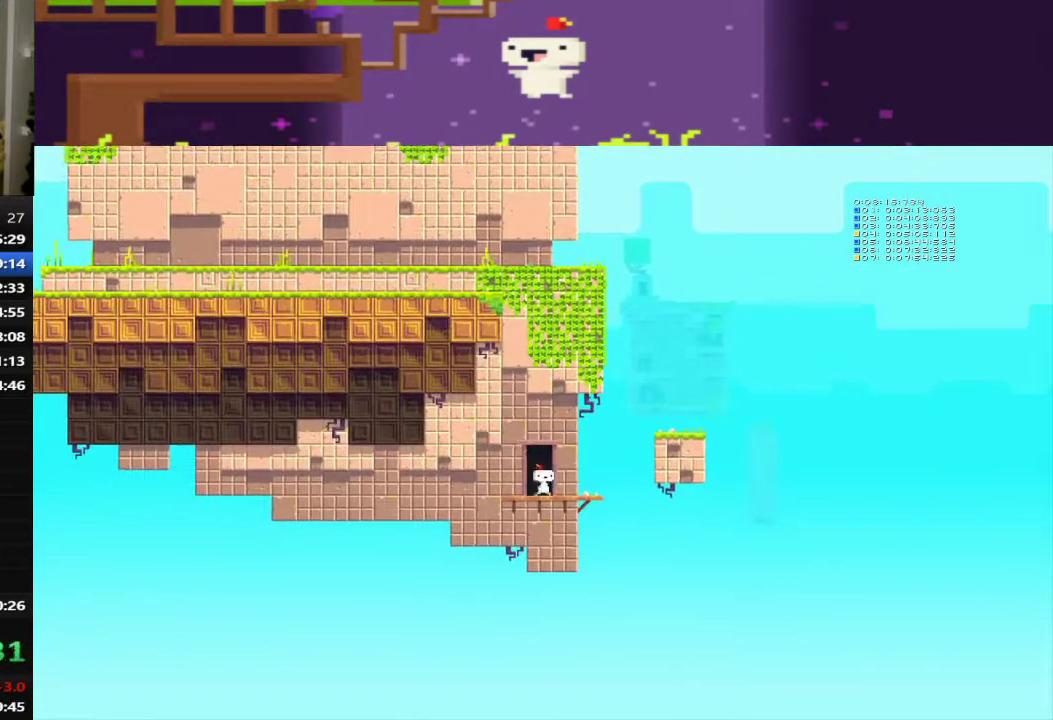
{"buttons": ["R1"], "left_stick": "center", "events": [[440, "DPAD_RIGHT", "up"], [440, "R1", "down"]]}
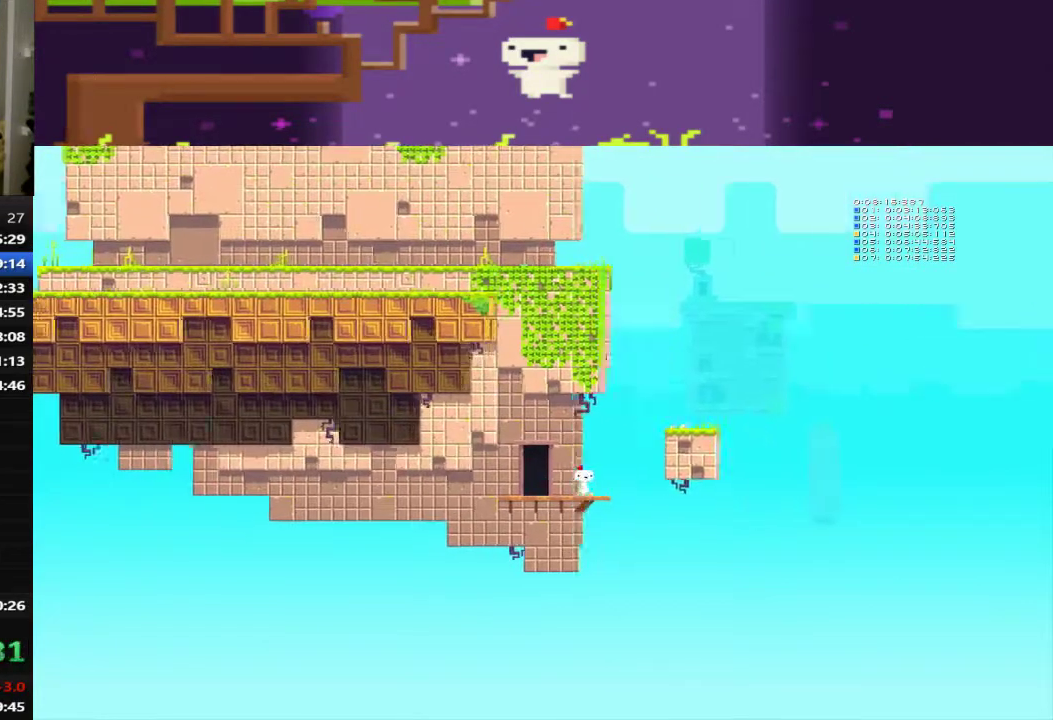
{"buttons": [], "left_stick": "center", "events": [[200, "R1", "up"]]}
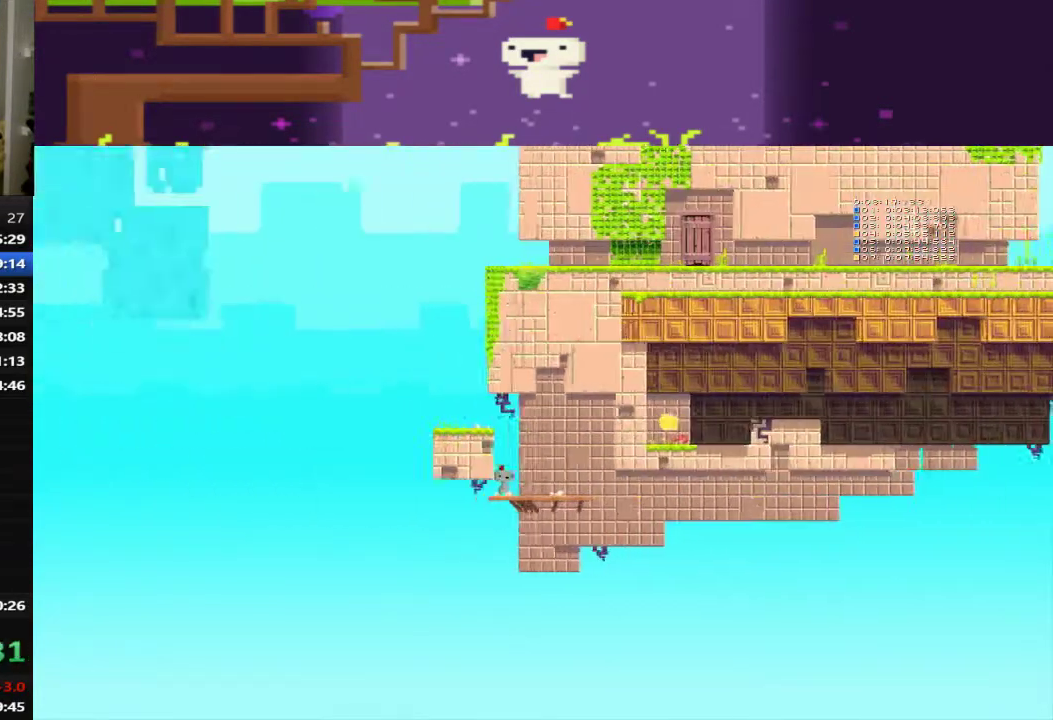
{"buttons": ["DPAD_RIGHT"], "left_stick": "center", "events": [[280, "DPAD_LEFT", "down"], [360, "DPAD_LEFT", "up"], [480, "DPAD_RIGHT", "down"]]}
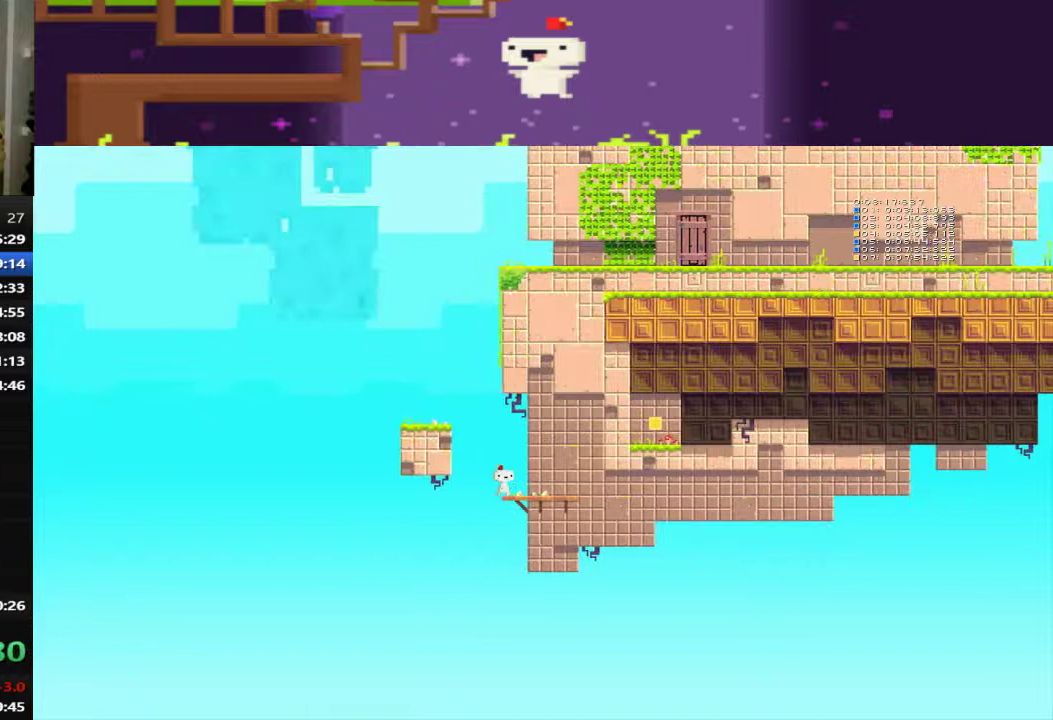
{"buttons": ["DPAD_RIGHT"], "left_stick": "center", "events": []}
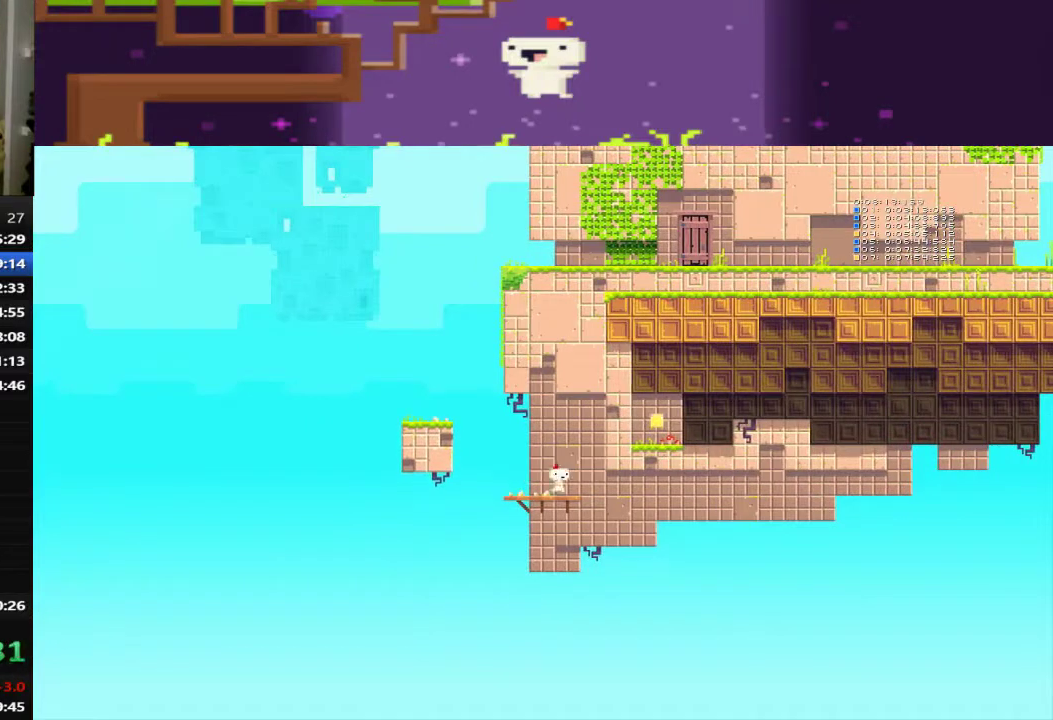
{"buttons": ["DPAD_RIGHT"], "left_stick": "center", "events": [[40, "CROSS", "down"], [280, "CROSS", "up"]]}
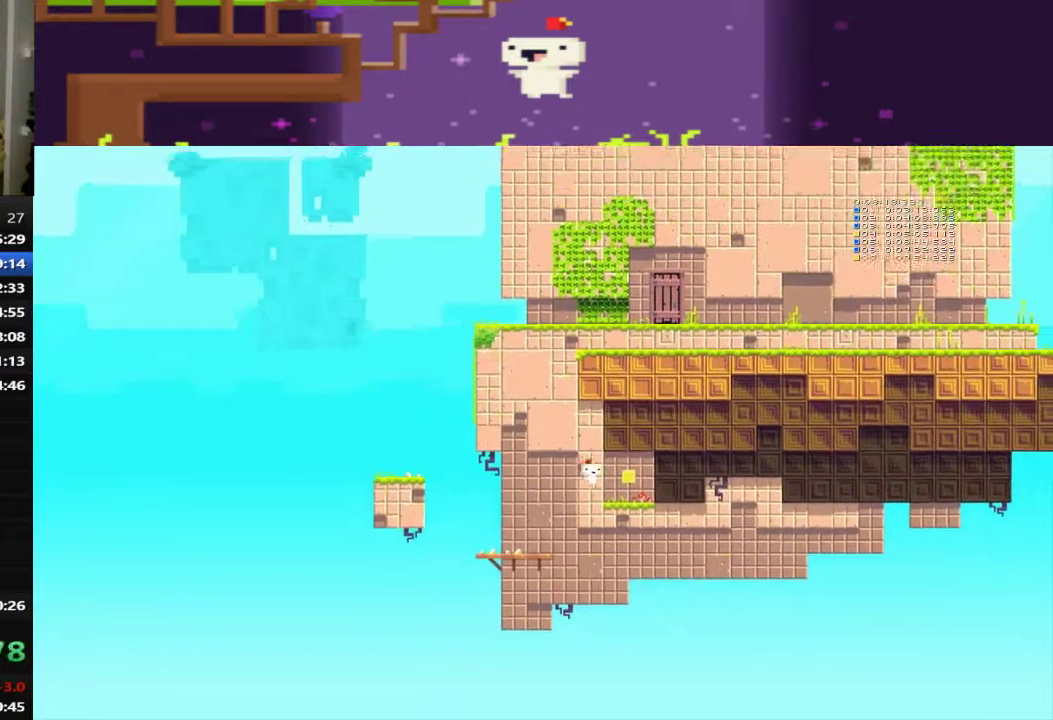
{"buttons": ["CROSS", "DPAD_RIGHT"], "left_stick": "center", "events": [[360, "CROSS", "down"]]}
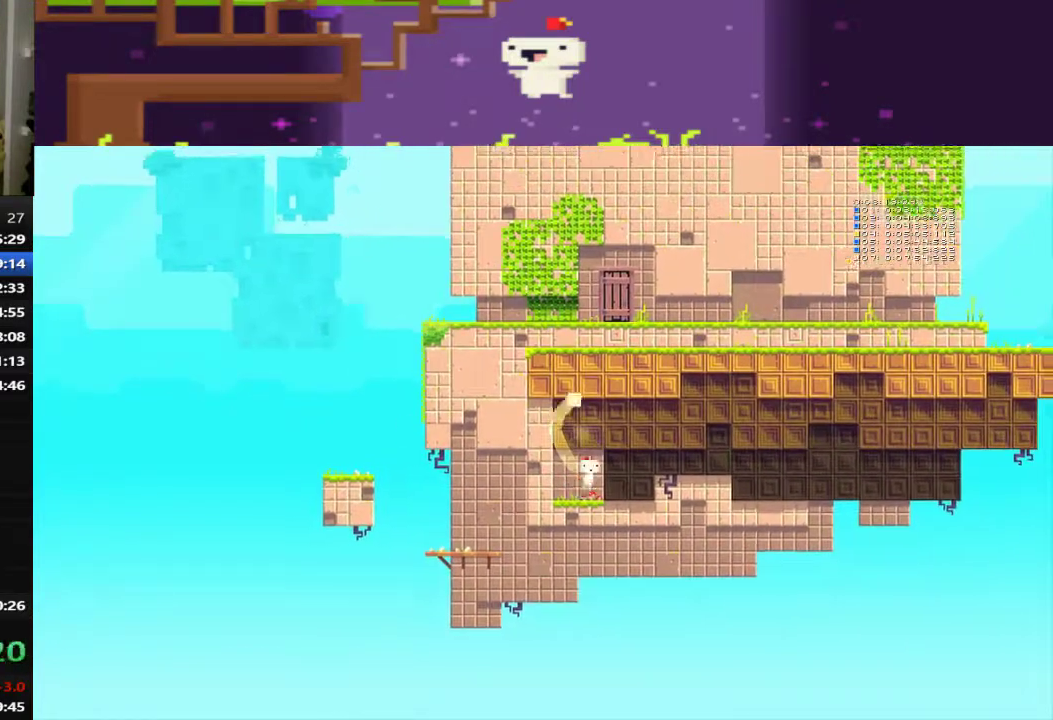
{"buttons": ["CROSS"], "left_stick": "center", "events": [[40, "DPAD_RIGHT", "up"]]}
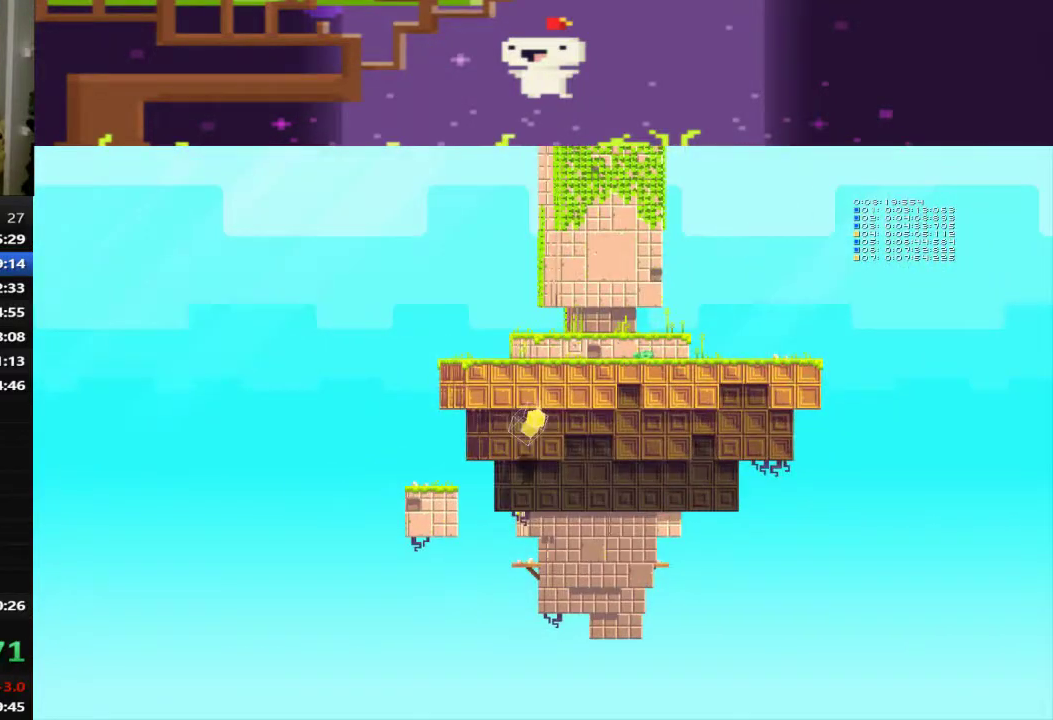
{"buttons": [], "left_stick": "center", "events": [[280, "L1", "down"], [520, "CROSS", "up"], [520, "L1", "up"]]}
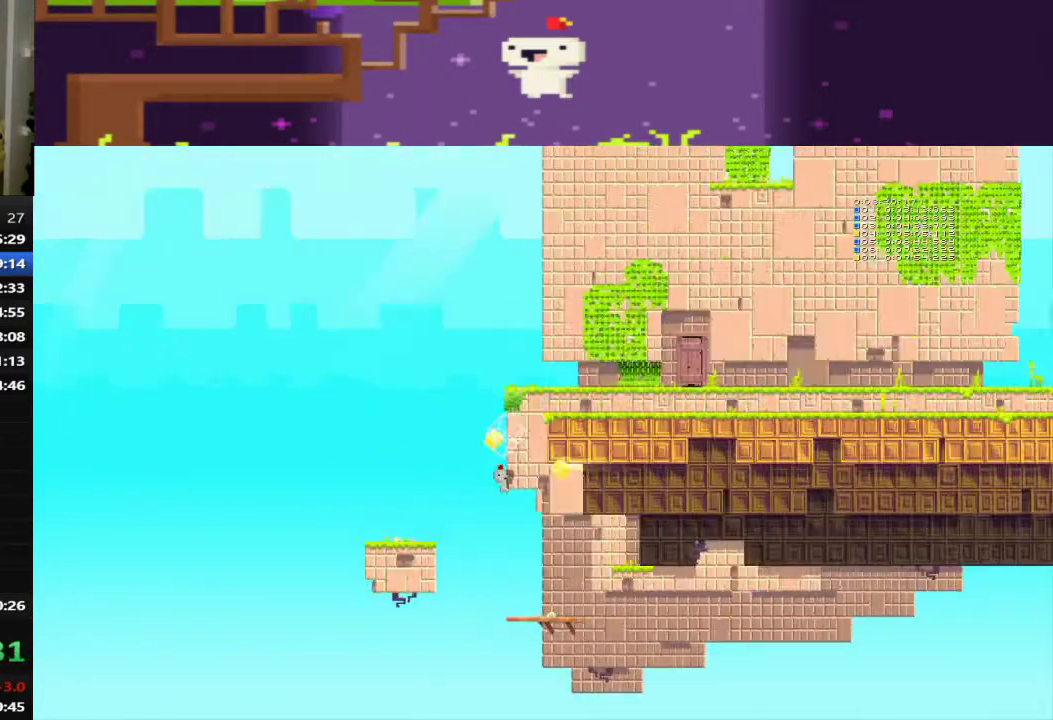
{"buttons": ["DPAD_UP"], "left_stick": "center", "events": [[240, "DPAD_UP", "down"]]}
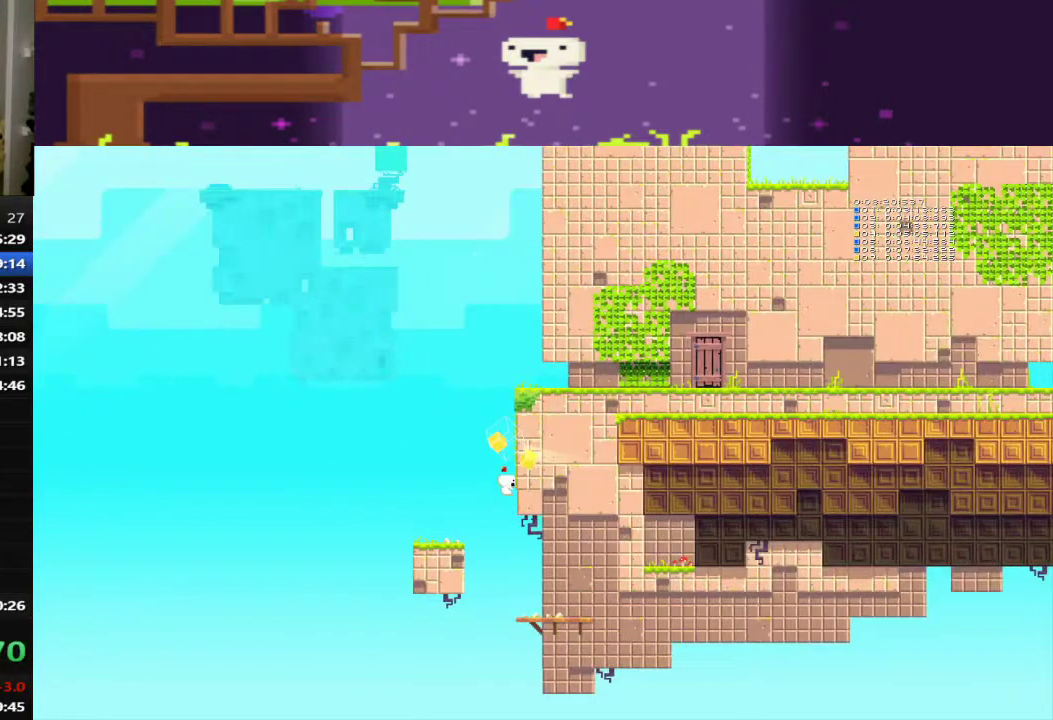
{"buttons": ["CROSS"], "left_stick": "center", "events": [[200, "CROSS", "down"], [200, "DPAD_UP", "up"]]}
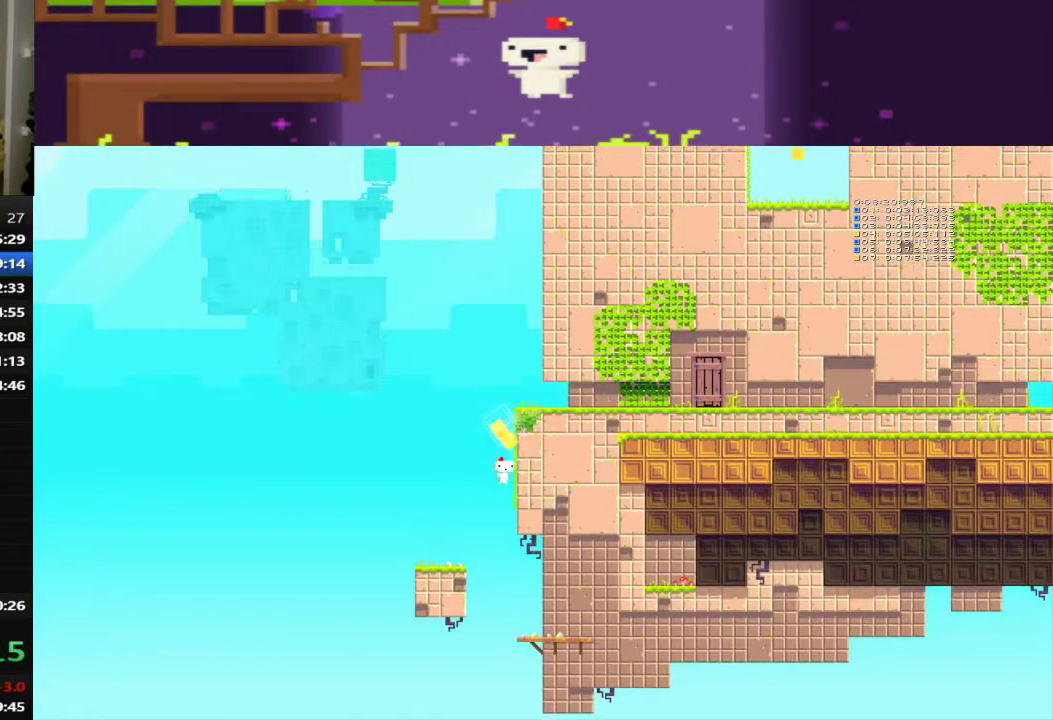
{"buttons": ["DPAD_UP", "DPAD_RIGHT"], "left_stick": "center", "events": [[200, "CROSS", "up"], [200, "DPAD_RIGHT", "down"], [200, "DPAD_UP", "down"]]}
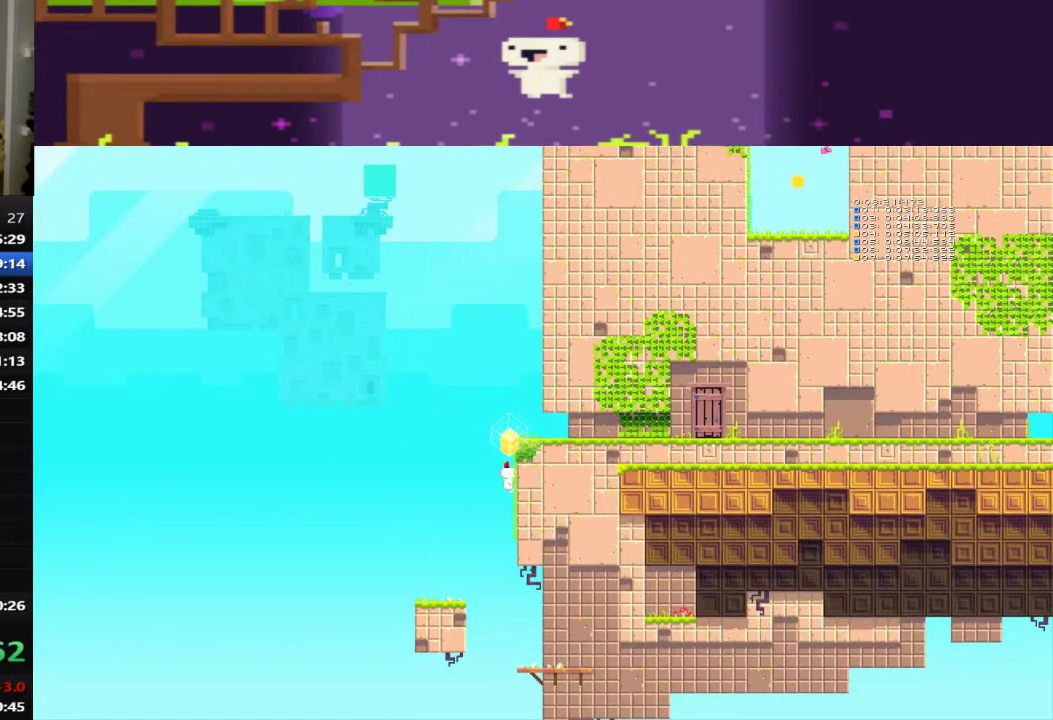
{"buttons": ["DPAD_UP"], "left_stick": "center", "events": [[360, "DPAD_RIGHT", "up"]]}
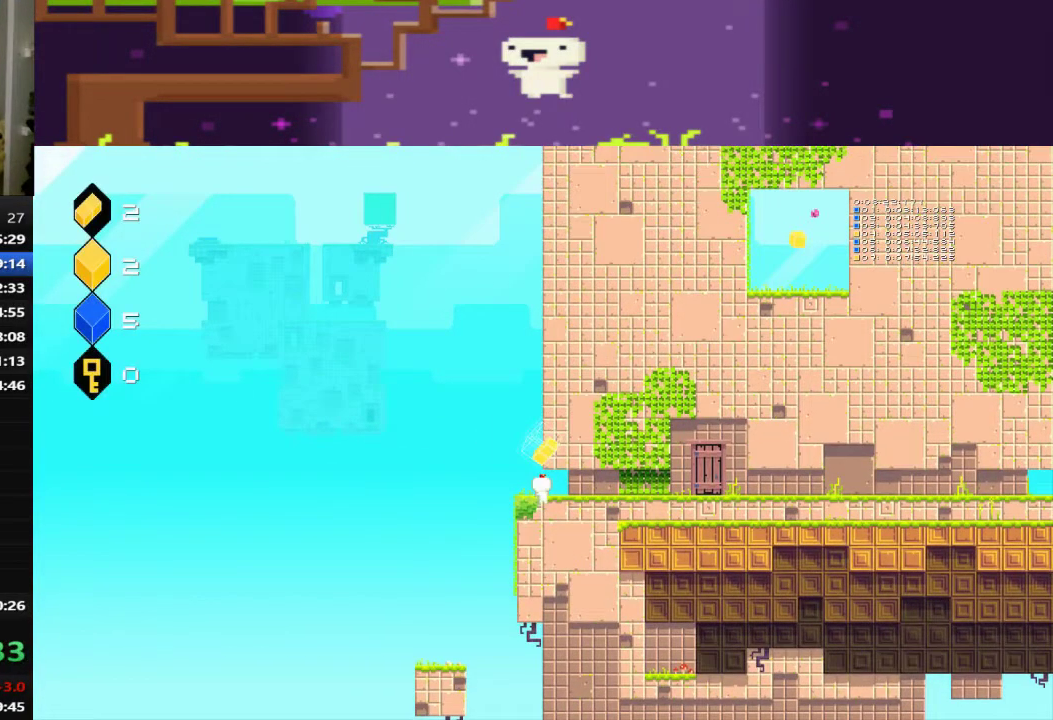
{"buttons": ["DPAD_UP"], "left_stick": "center", "events": []}
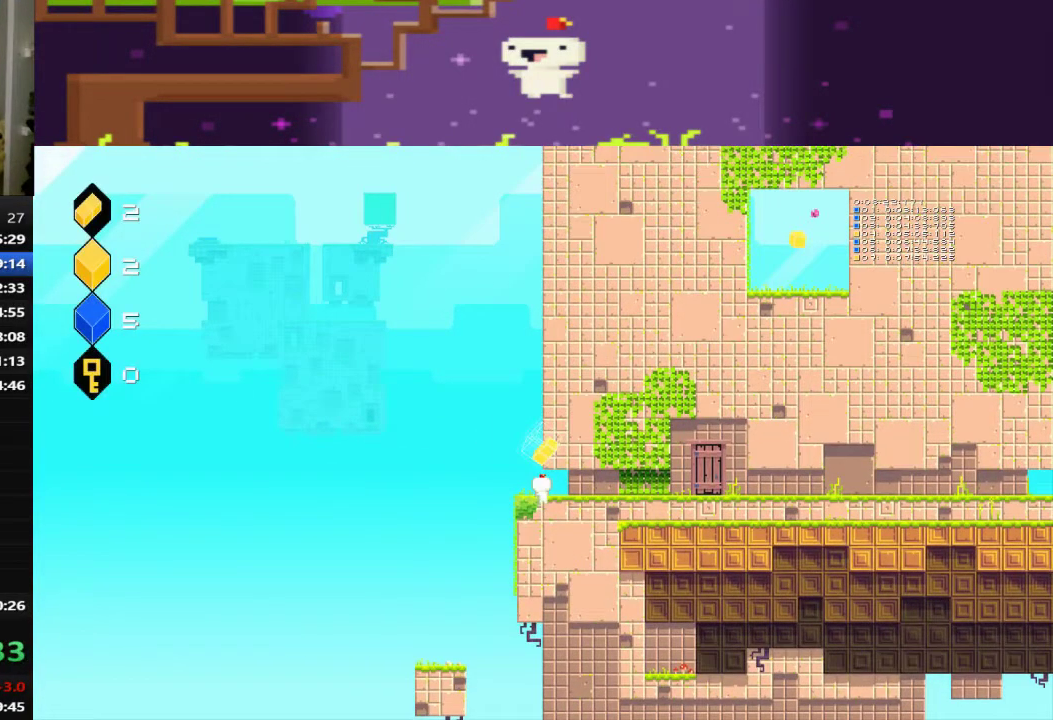
{"buttons": ["DPAD_RIGHT"], "left_stick": "center", "events": [[120, "DPAD_RIGHT", "down"], [120, "DPAD_UP", "up"]]}
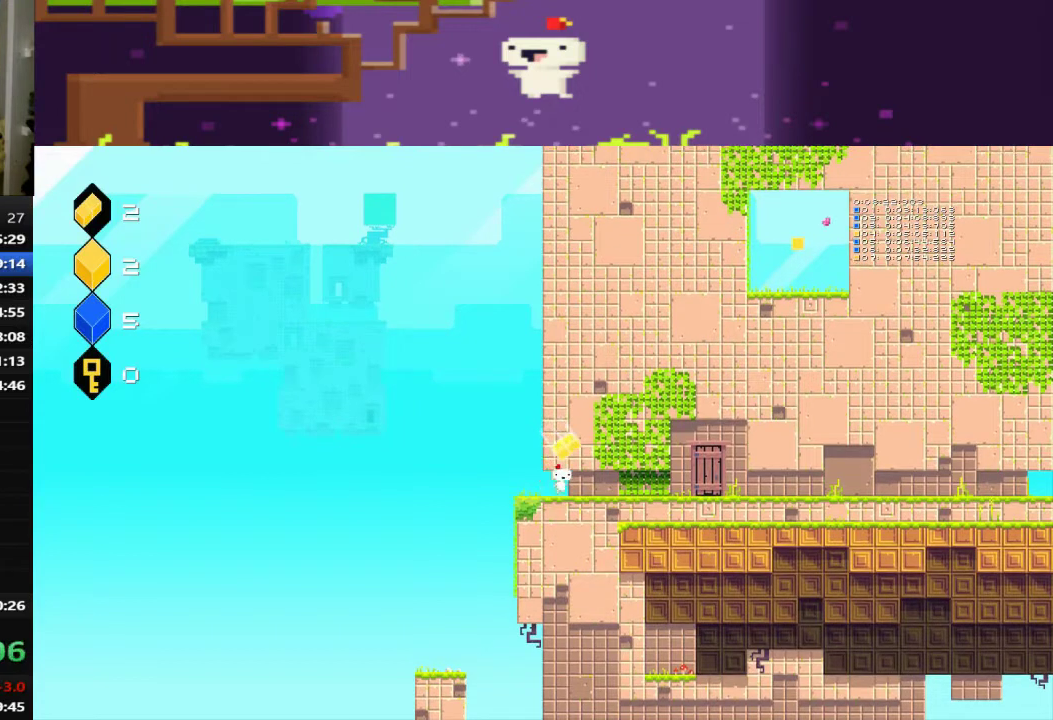
{"buttons": ["DPAD_RIGHT"], "left_stick": "center", "events": []}
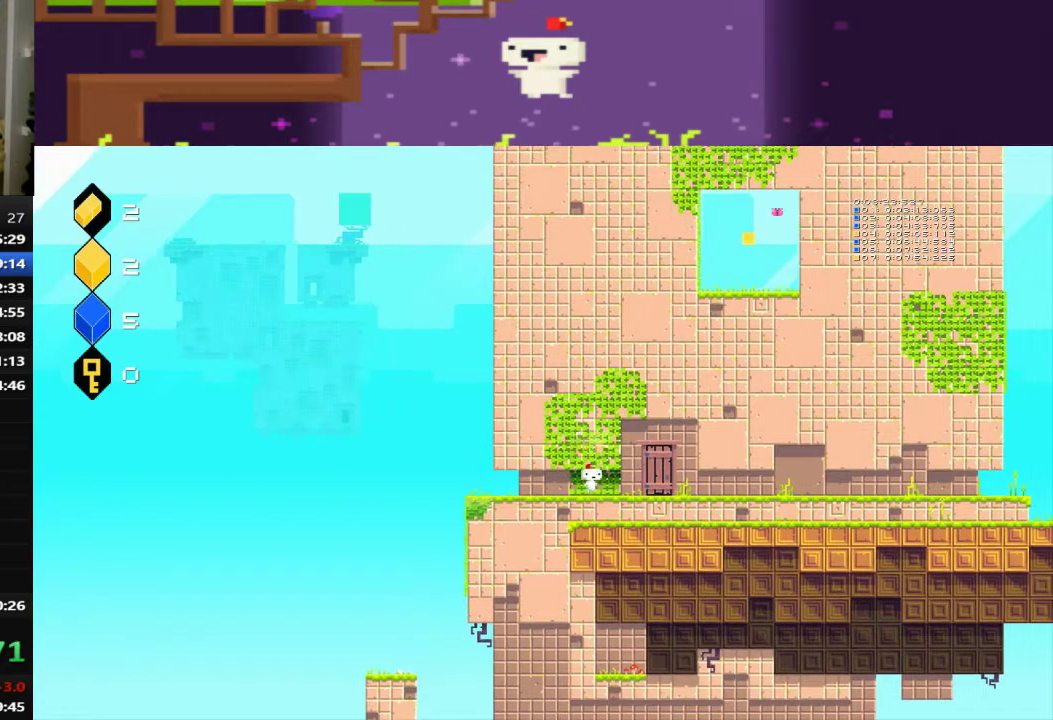
{"buttons": ["DPAD_UP"], "left_stick": "center", "events": [[440, "DPAD_RIGHT", "up"], [440, "DPAD_UP", "down"]]}
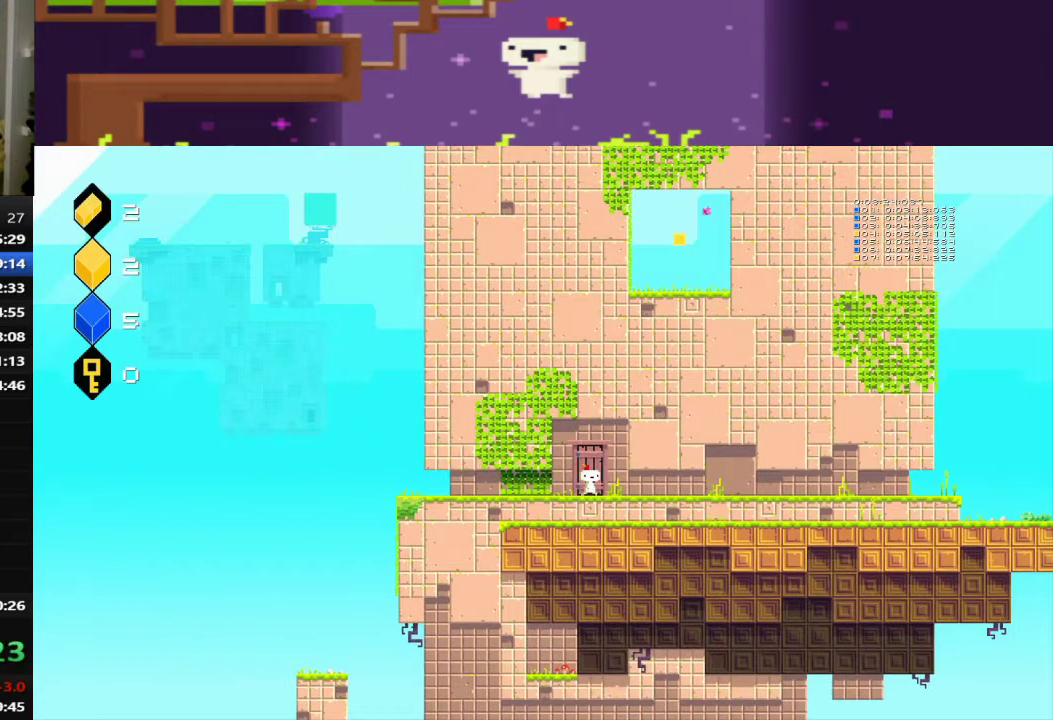
{"buttons": [], "left_stick": "center", "events": [[240, "DPAD_UP", "up"]]}